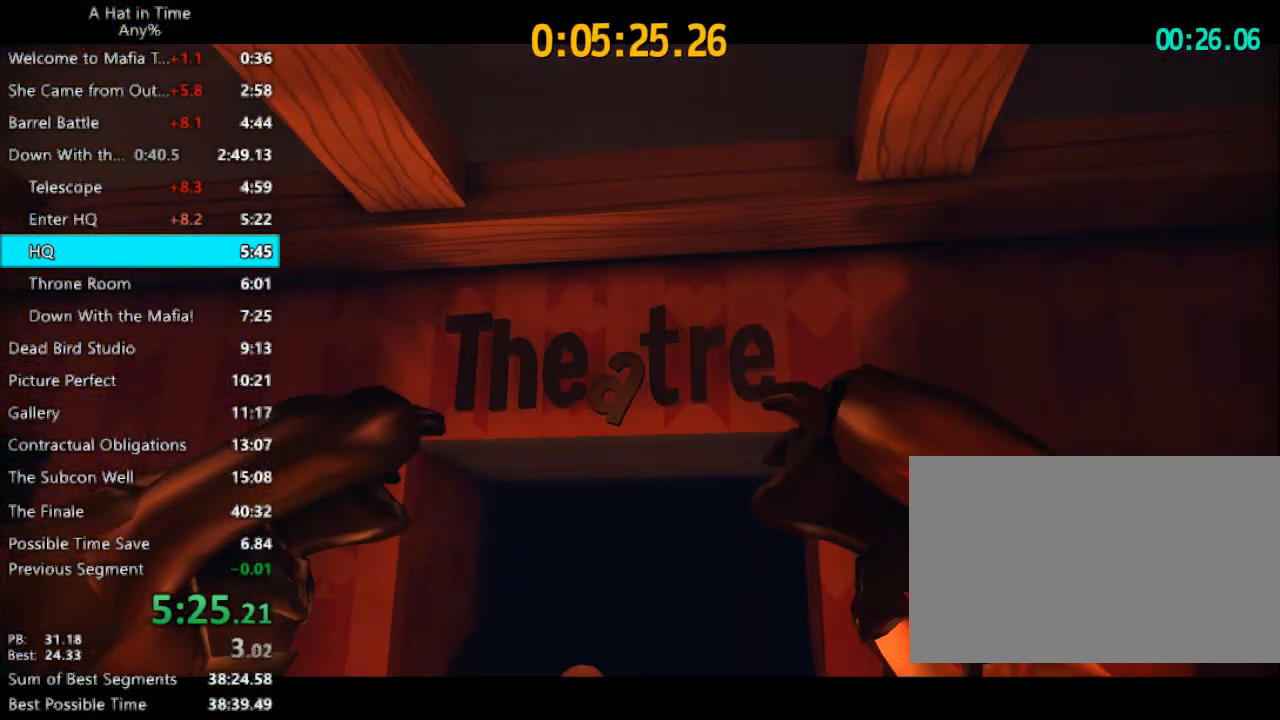
Gameplay with keyboard and mouse; each line is a JSON object with the keys and mouse buttons held at the frame after it. "events" lists presses ("down") and releases ("up") of "1", "2", "3", "4", "a", "c", "caps_lock", "d", "e", "f", "q", "r", "s", "shift", "space", "tab", "w", "x", "z", "mouse_left", "mouse_wheel" and "mouse_right" between this image and that frame as [ms after this image, input, new state], when the widget could be followed in between. "mouse_left", "mouse_wheel", "mouse_right" = the "left", "wheel", "right" buttons of the "mouse" list. No other keys are recorded. "wheel" means that the mouse wheel is clicked or scrolled. Not read: mouse_move.
{"keys": ["shift", "space", "w"], "mouse": [], "events": [[167, "d", "down"], [167, "shift", "down"], [267, "w", "down"], [500, "d", "up"], [500, "space", "down"]]}
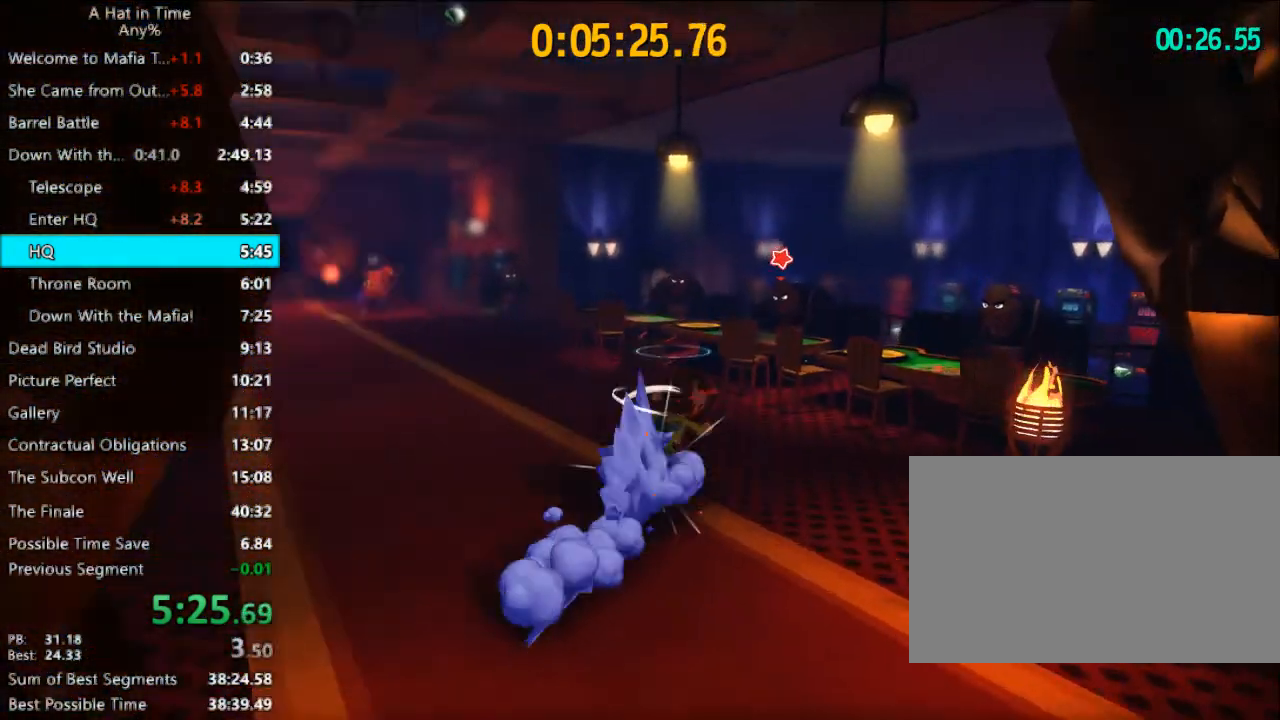
{"keys": ["shift", "w"], "mouse": [], "events": [[67, "space", "up"]]}
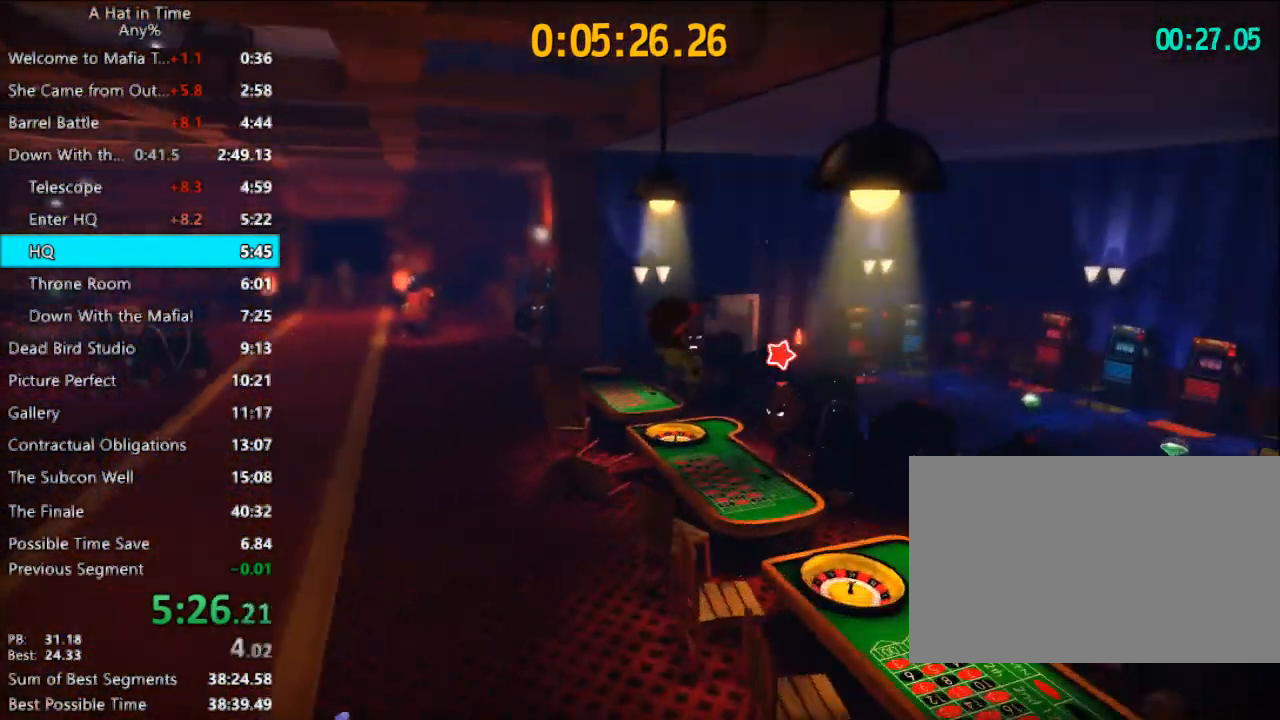
{"keys": ["d", "shift", "space", "w"], "mouse": [], "events": [[400, "space", "down"], [500, "d", "down"]]}
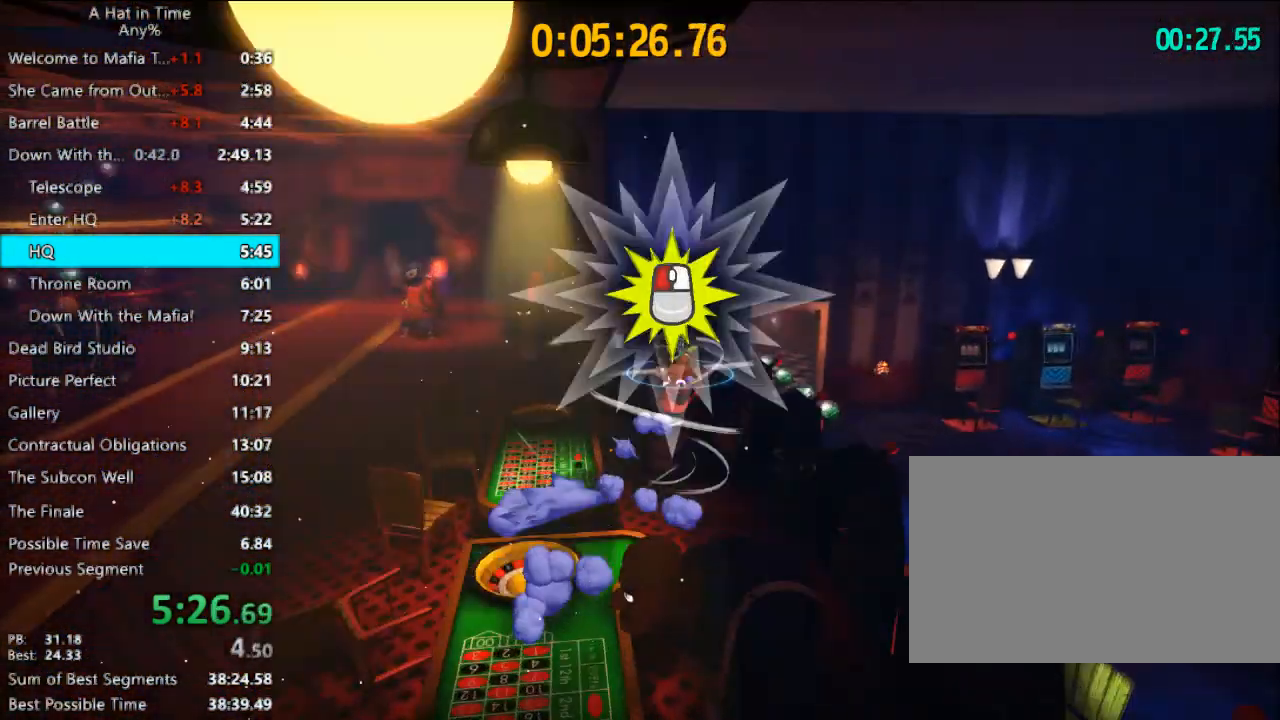
{"keys": ["shift", "w"], "mouse": [], "events": [[33, "space", "up"], [233, "d", "up"], [367, "a", "down"], [467, "a", "up"]]}
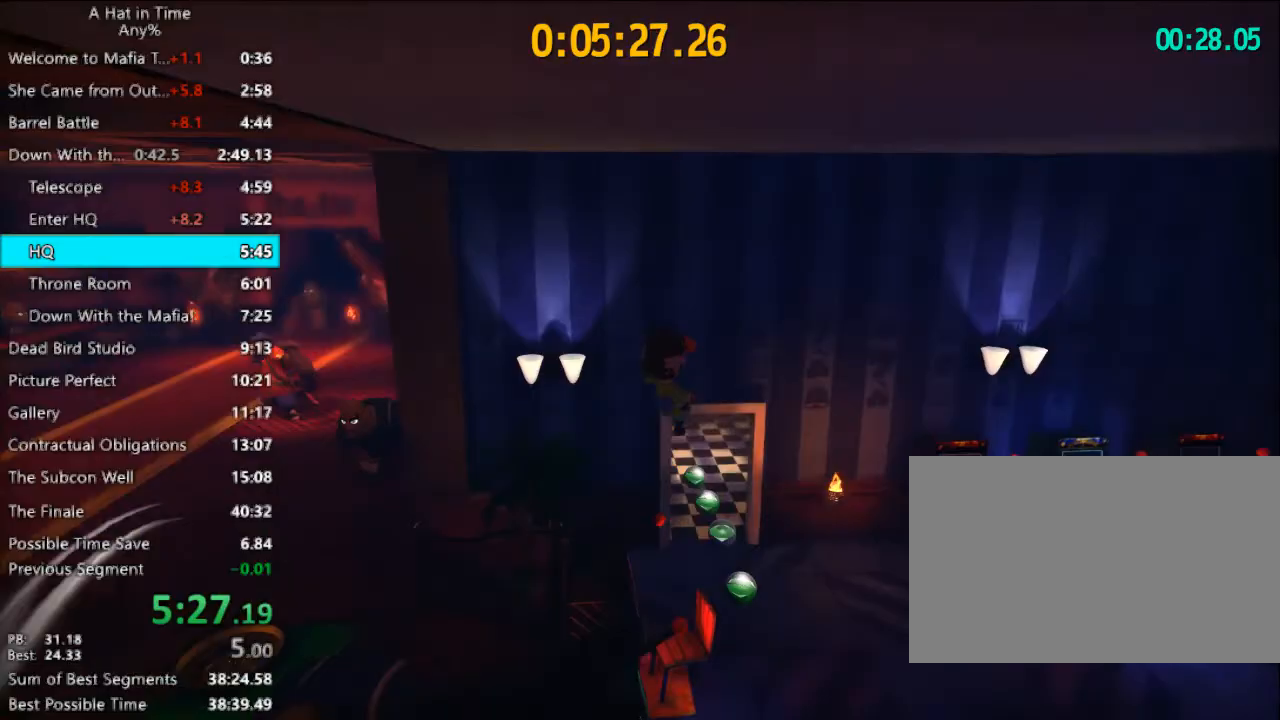
{"keys": ["shift", "w"], "mouse": [], "events": [[300, "d", "down"], [400, "d", "up"], [433, "a", "down"], [467, "a", "up"]]}
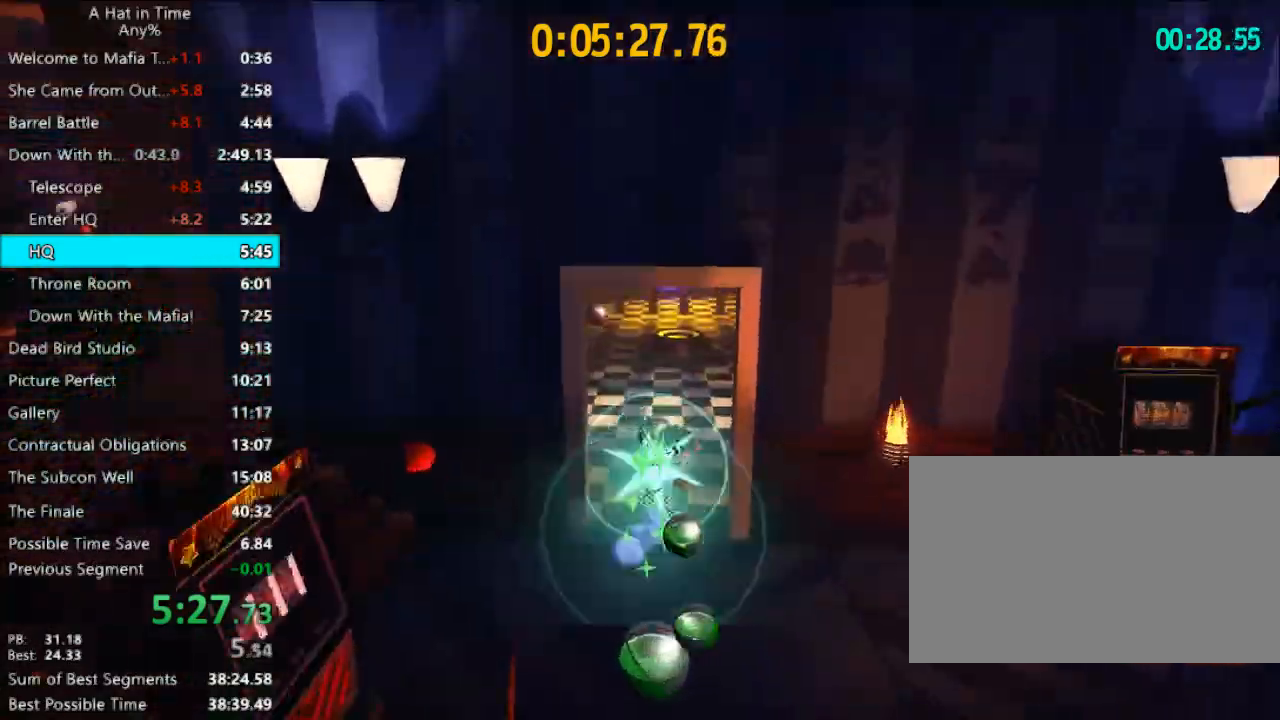
{"keys": ["shift", "w"], "mouse": [], "events": [[267, "space", "down"], [367, "a", "down"], [367, "space", "up"], [500, "a", "up"]]}
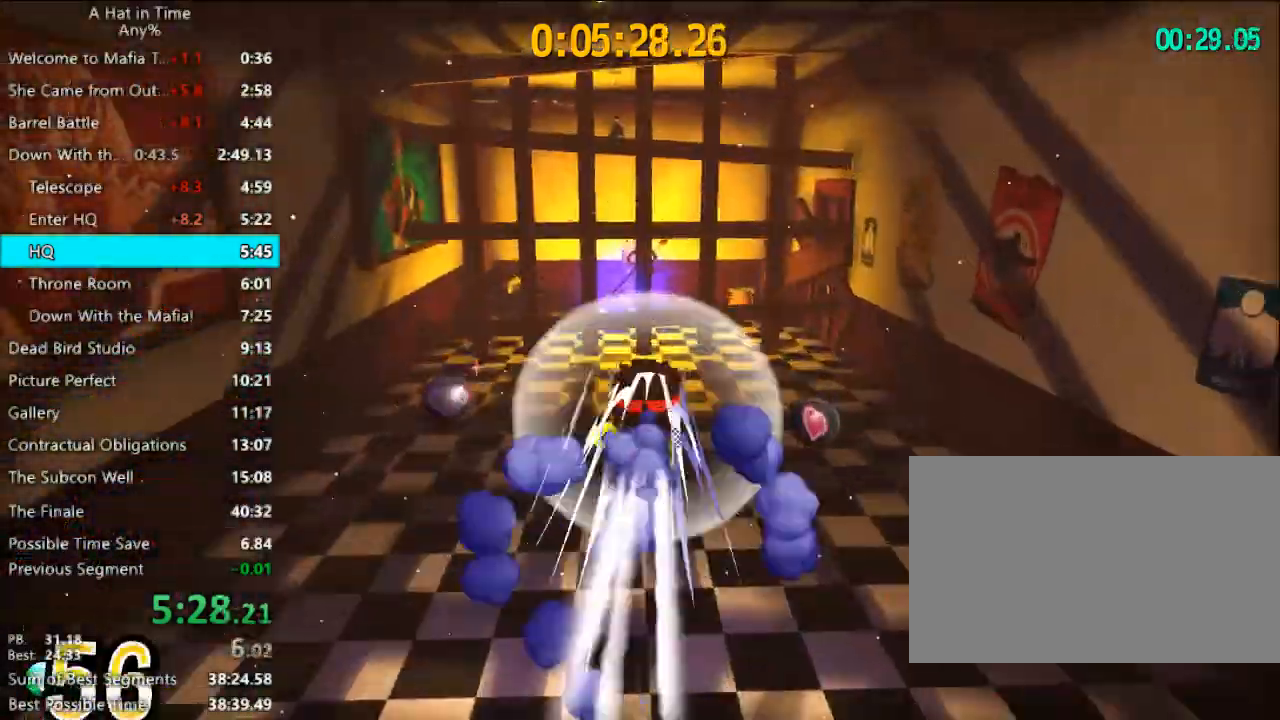
{"keys": ["shift", "w"], "mouse": [], "events": [[100, "a", "down"], [233, "a", "up"]]}
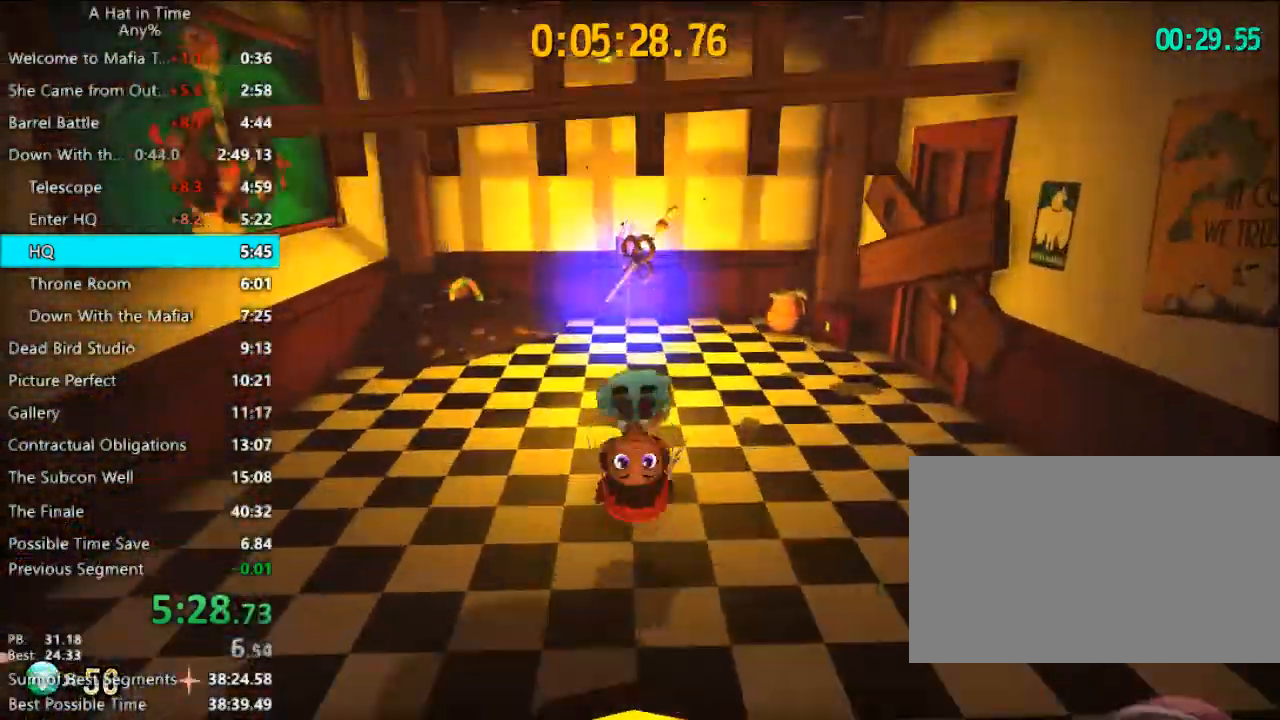
{"keys": ["d", "shift"], "mouse": [], "events": [[67, "q", "down"], [167, "q", "up"], [233, "d", "down"], [233, "w", "up"], [400, "mouse_right", "down"], [400, "w", "down"], [467, "mouse_right", "up"], [467, "w", "up"]]}
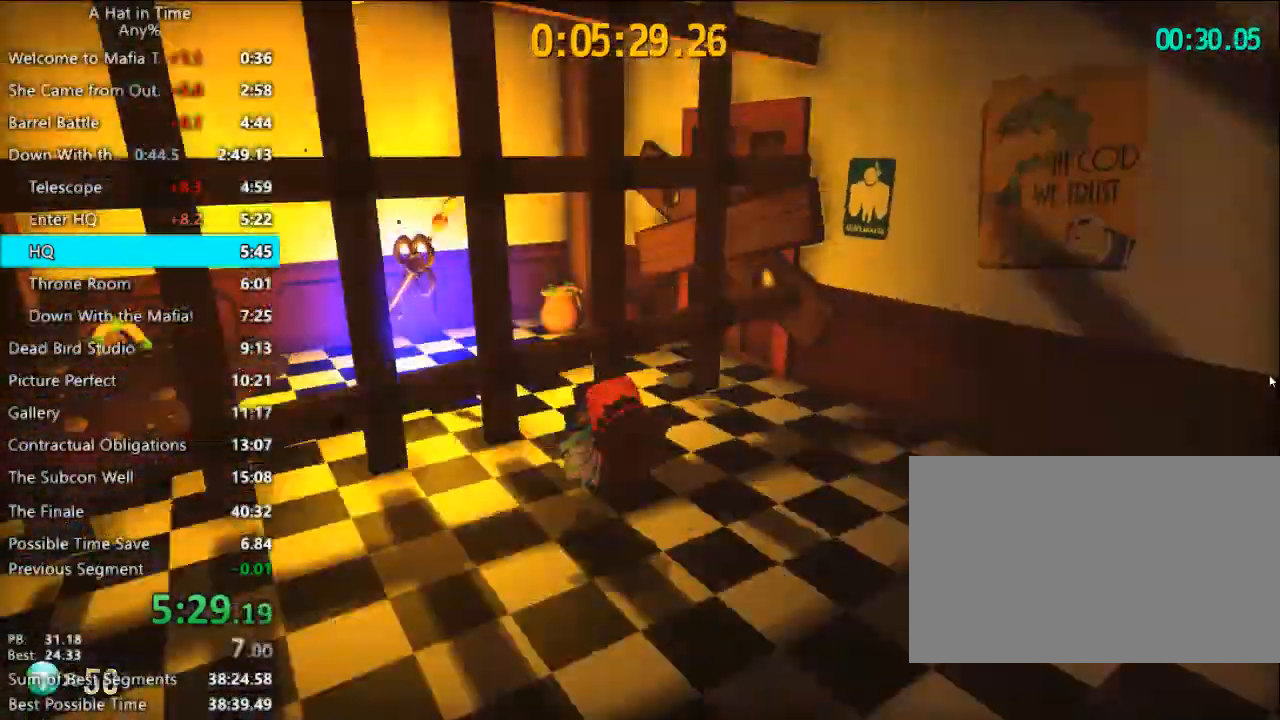
{"keys": ["d", "shift", "space", "w"], "mouse": [], "events": [[367, "w", "down"], [500, "space", "down"]]}
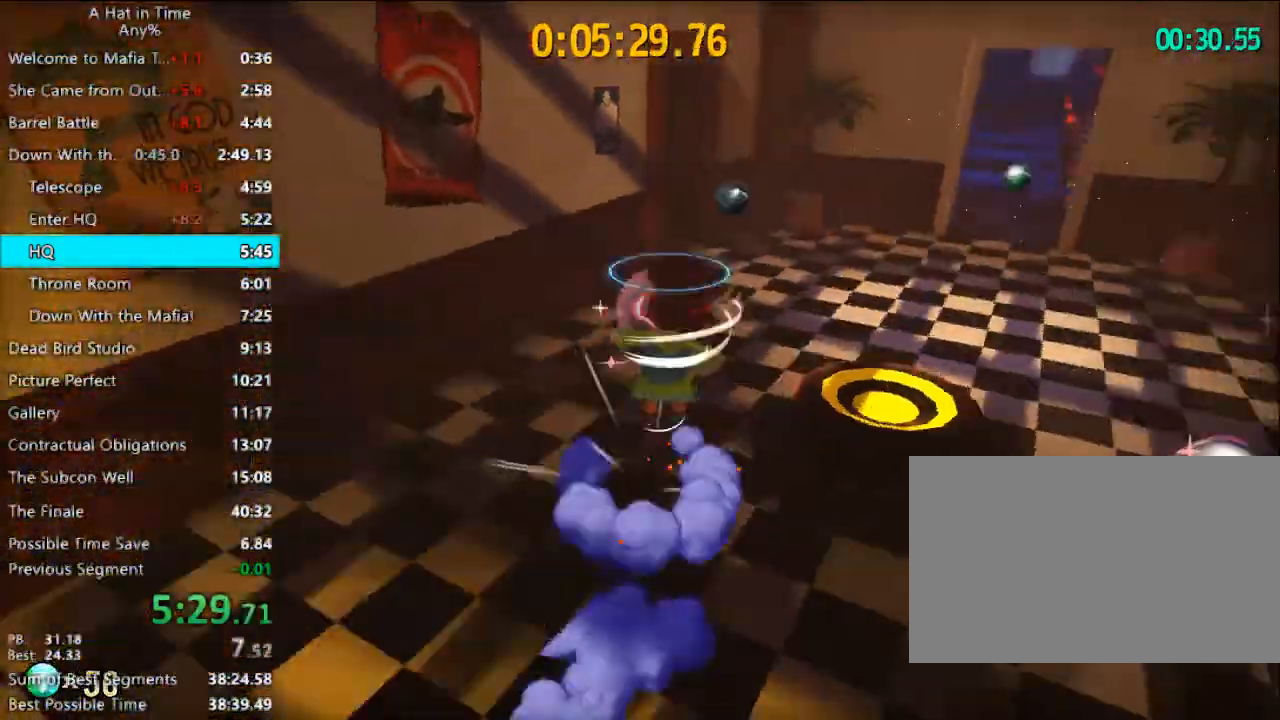
{"keys": ["d", "shift", "w"], "mouse": [], "events": [[167, "space", "up"]]}
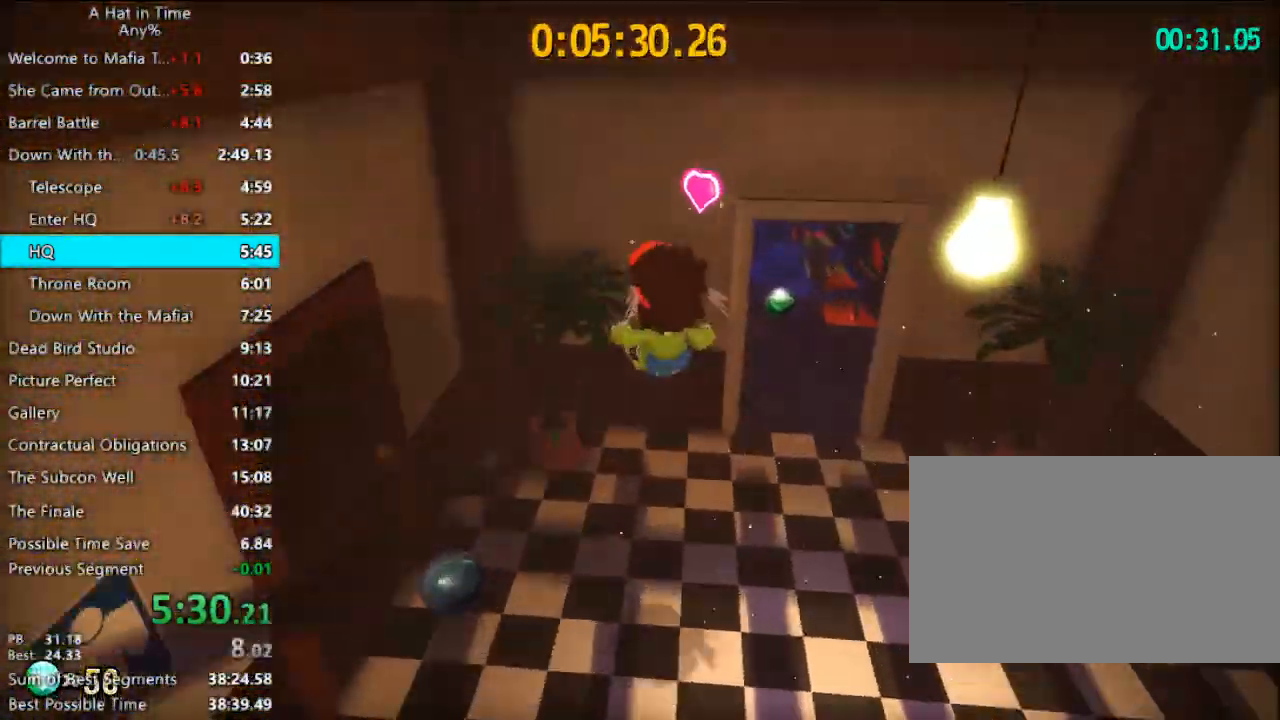
{"keys": ["s", "shift"], "mouse": [], "events": [[333, "w", "up"], [400, "s", "down"], [433, "d", "up"]]}
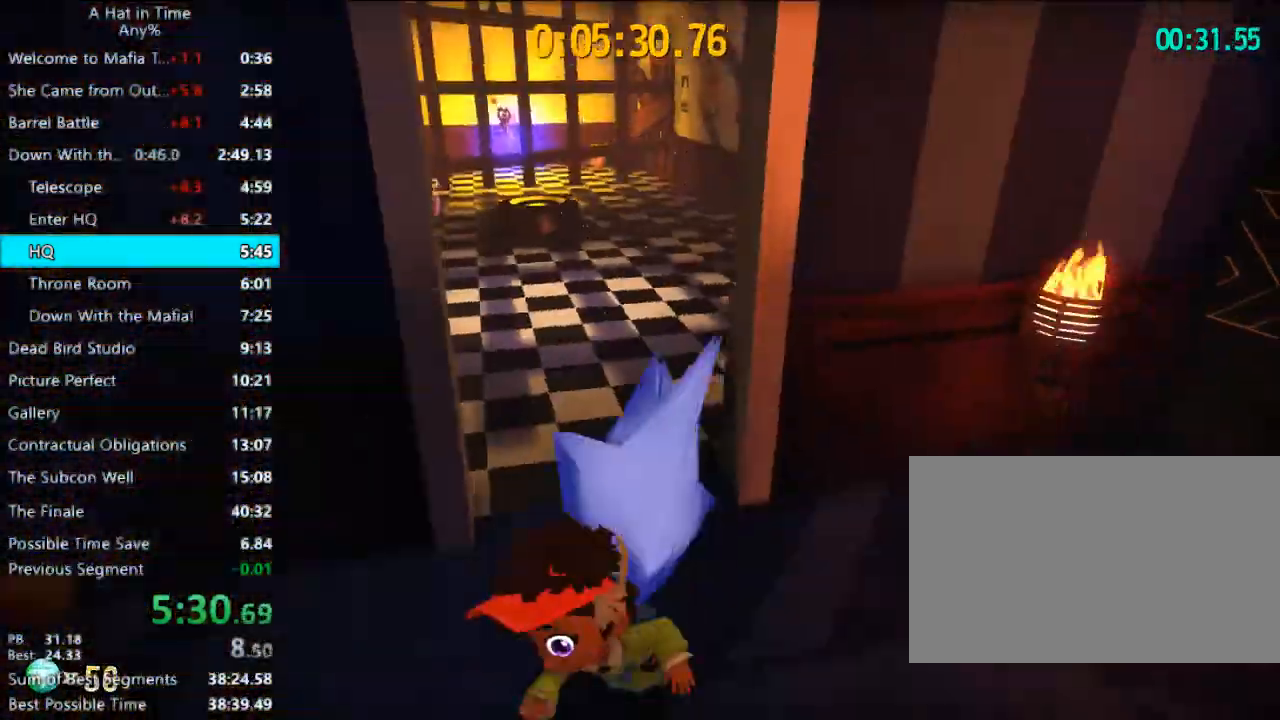
{"keys": ["shift", "w"], "mouse": [], "events": [[67, "s", "up"], [300, "d", "down"], [367, "w", "down"], [433, "d", "up"]]}
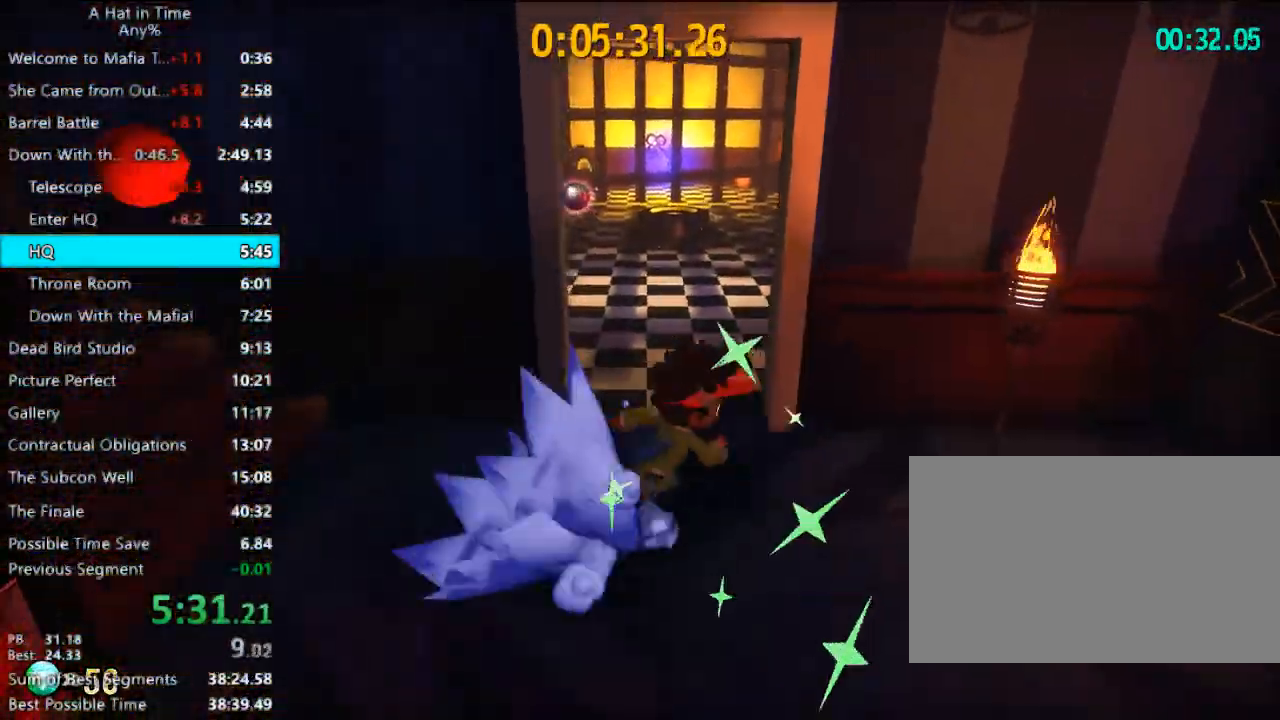
{"keys": ["a", "shift", "w"], "mouse": [], "events": [[433, "space", "down"], [467, "a", "down"], [500, "space", "up"]]}
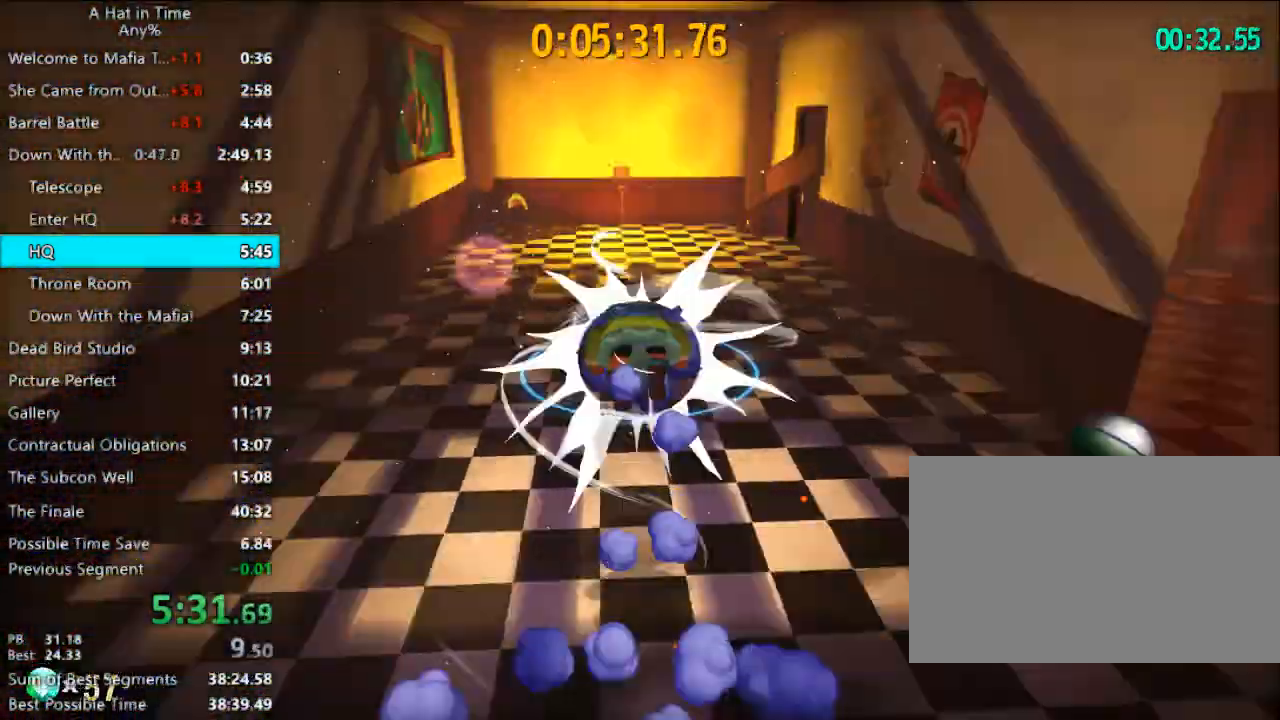
{"keys": ["shift", "w"], "mouse": [], "events": [[100, "a", "up"]]}
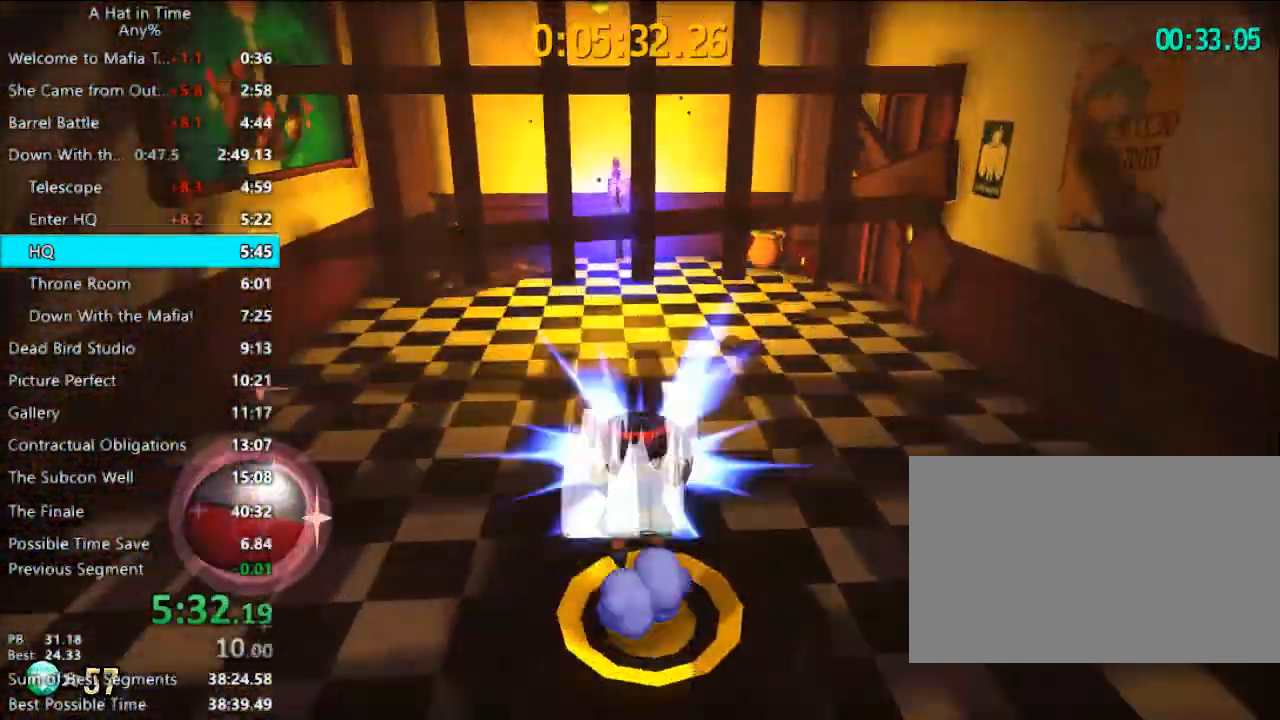
{"keys": ["shift", "w"], "mouse": [], "events": [[133, "q", "down"], [167, "q", "up"]]}
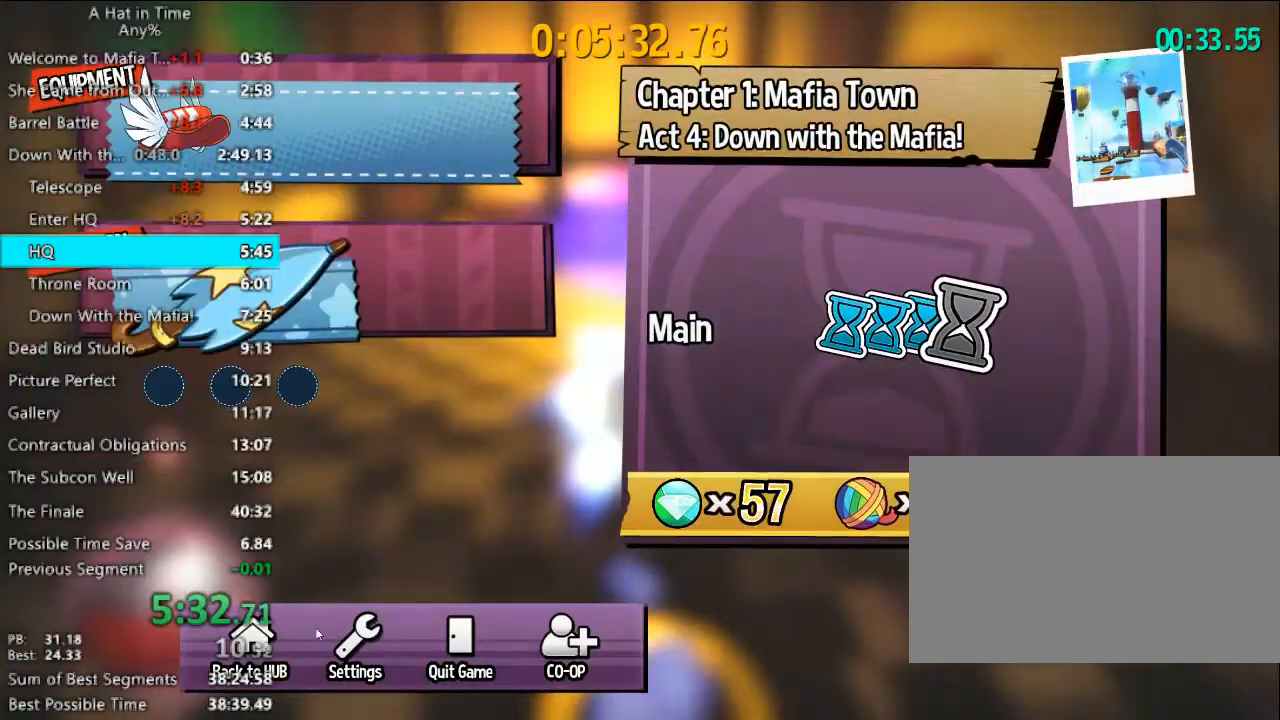
{"keys": ["shift", "w"], "mouse": [], "events": [[100, "mouse_left", "down"], [167, "mouse_left", "up"], [433, "mouse_right", "down"], [467, "mouse_right", "up"]]}
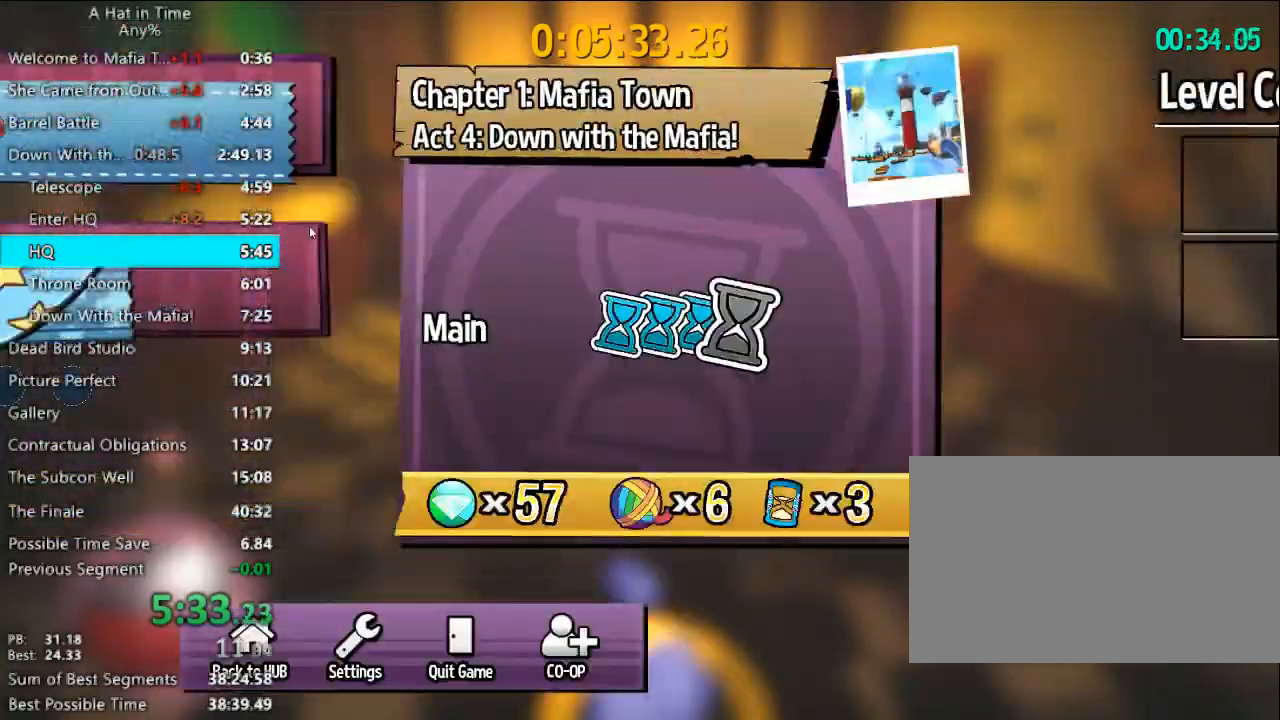
{"keys": ["shift", "w"], "mouse": [], "events": []}
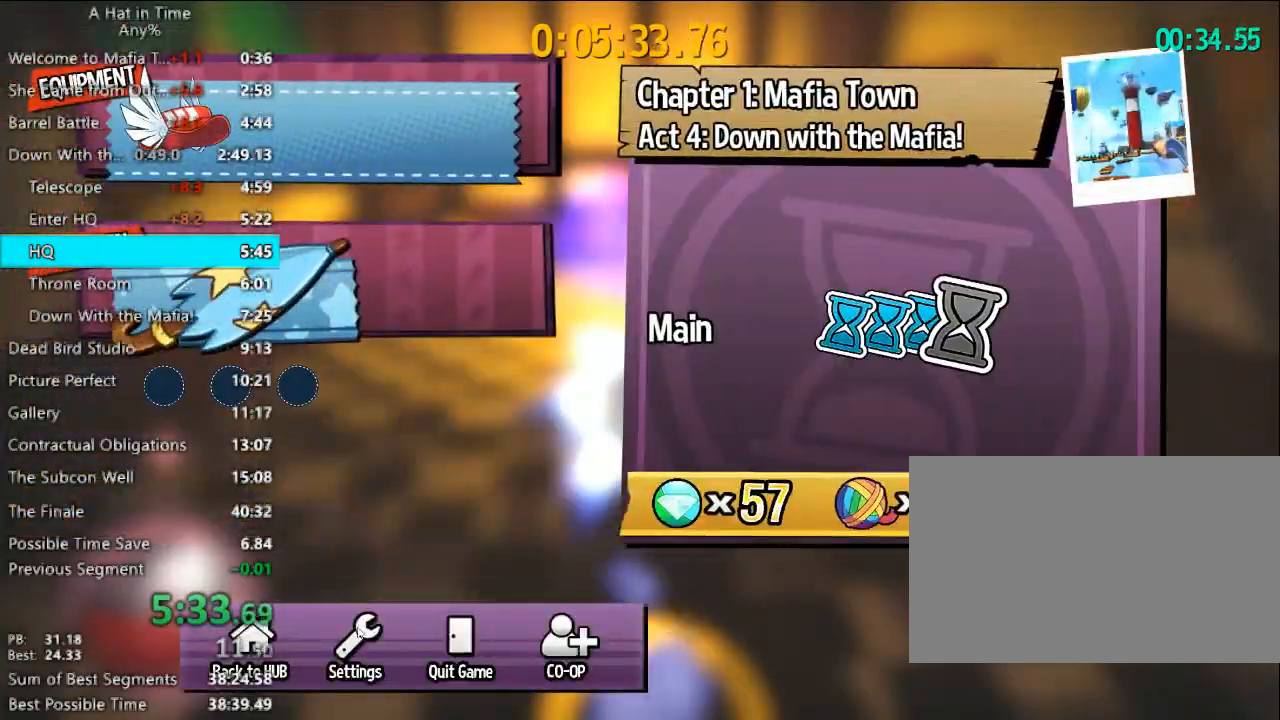
{"keys": ["shift", "w"], "mouse": [], "events": [[133, "mouse_left", "down"], [167, "mouse_left", "up"], [400, "mouse_left", "down"], [433, "mouse_left", "up"]]}
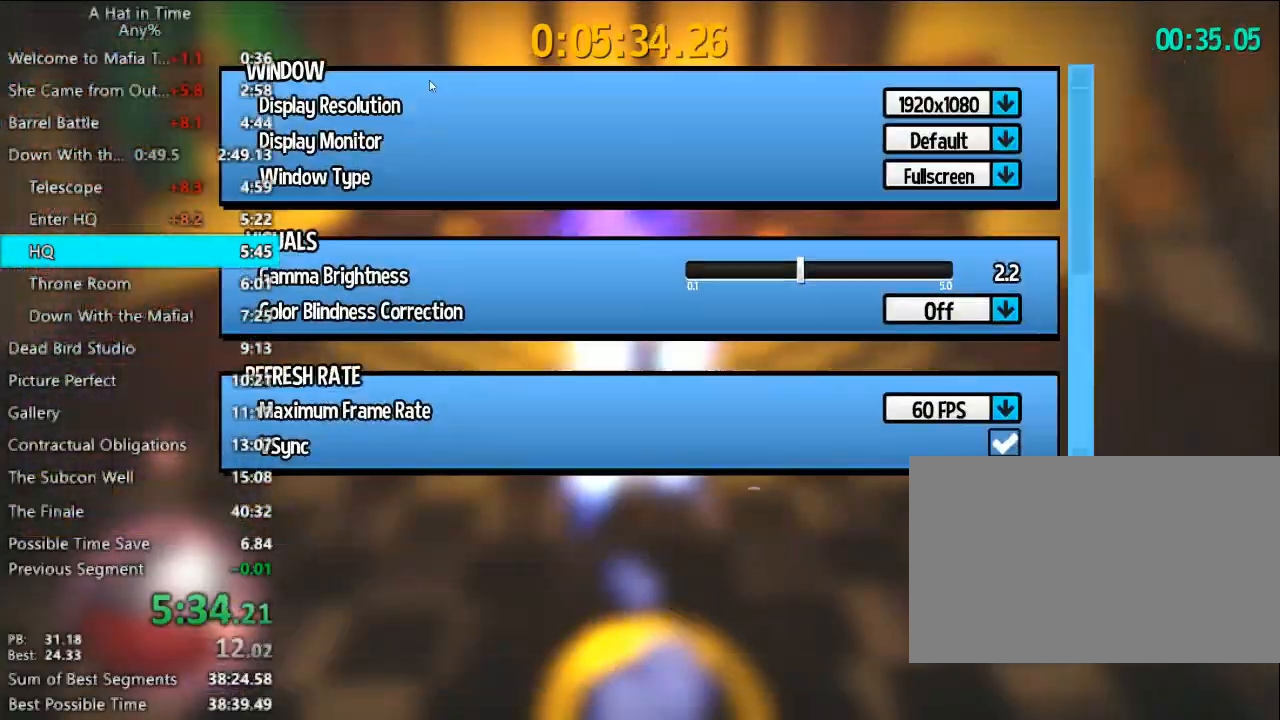
{"keys": ["shift", "w"], "mouse": [], "events": [[233, "mouse_right", "down"], [333, "mouse_right", "up"], [433, "mouse_left", "down"], [467, "mouse_left", "up"]]}
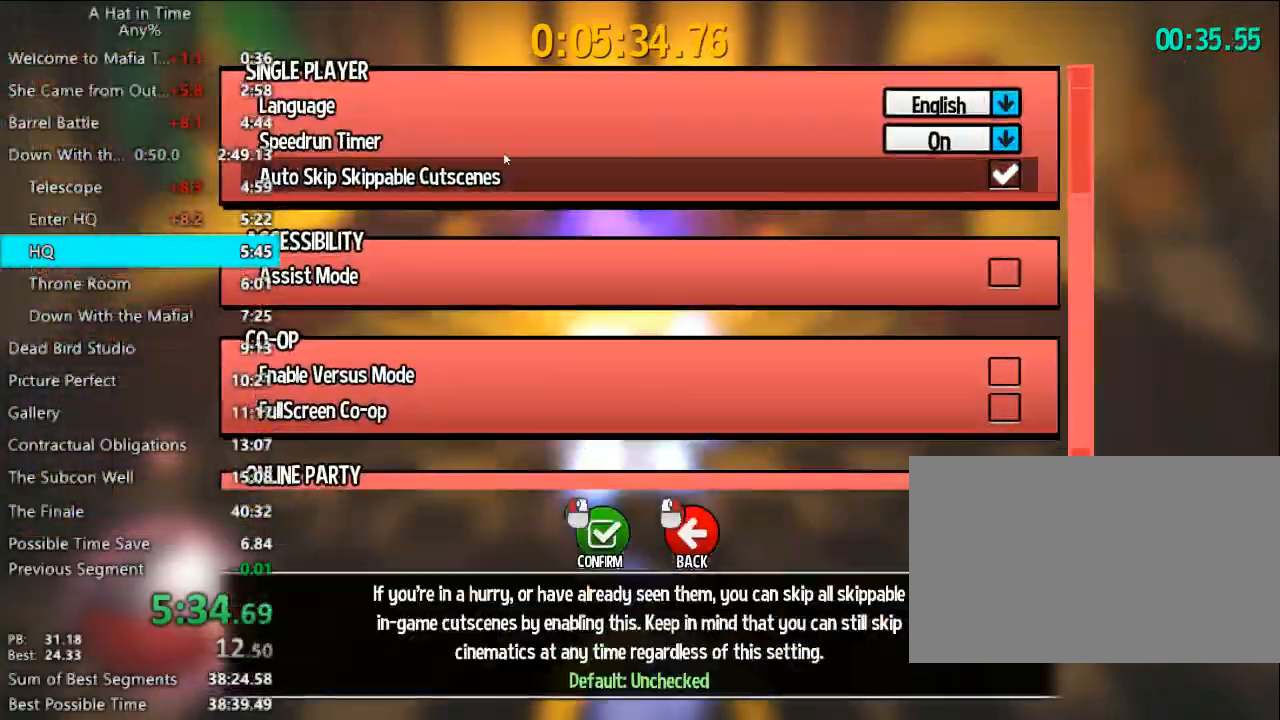
{"keys": ["shift", "w"], "mouse": [], "events": [[400, "mouse_left", "down"], [467, "mouse_left", "up"]]}
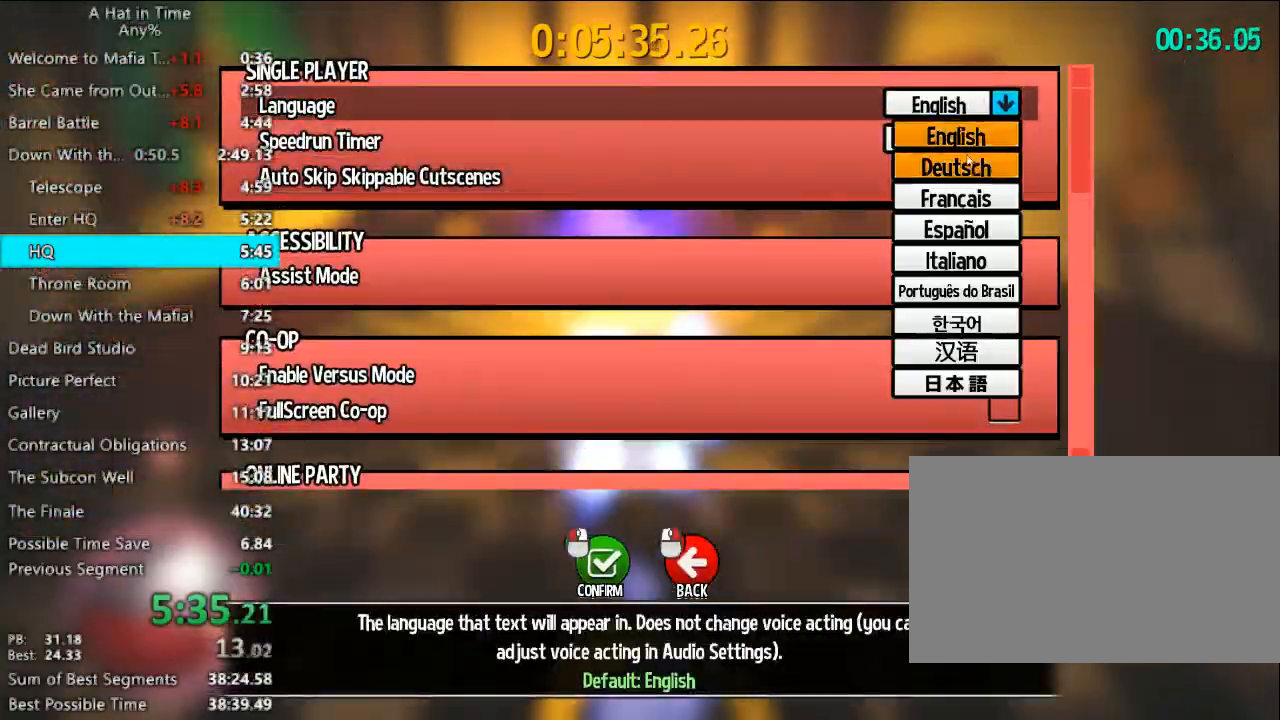
{"keys": ["q", "shift", "w"], "mouse": [], "events": [[167, "mouse_left", "down"], [167, "q", "down"], [200, "mouse_left", "up"]]}
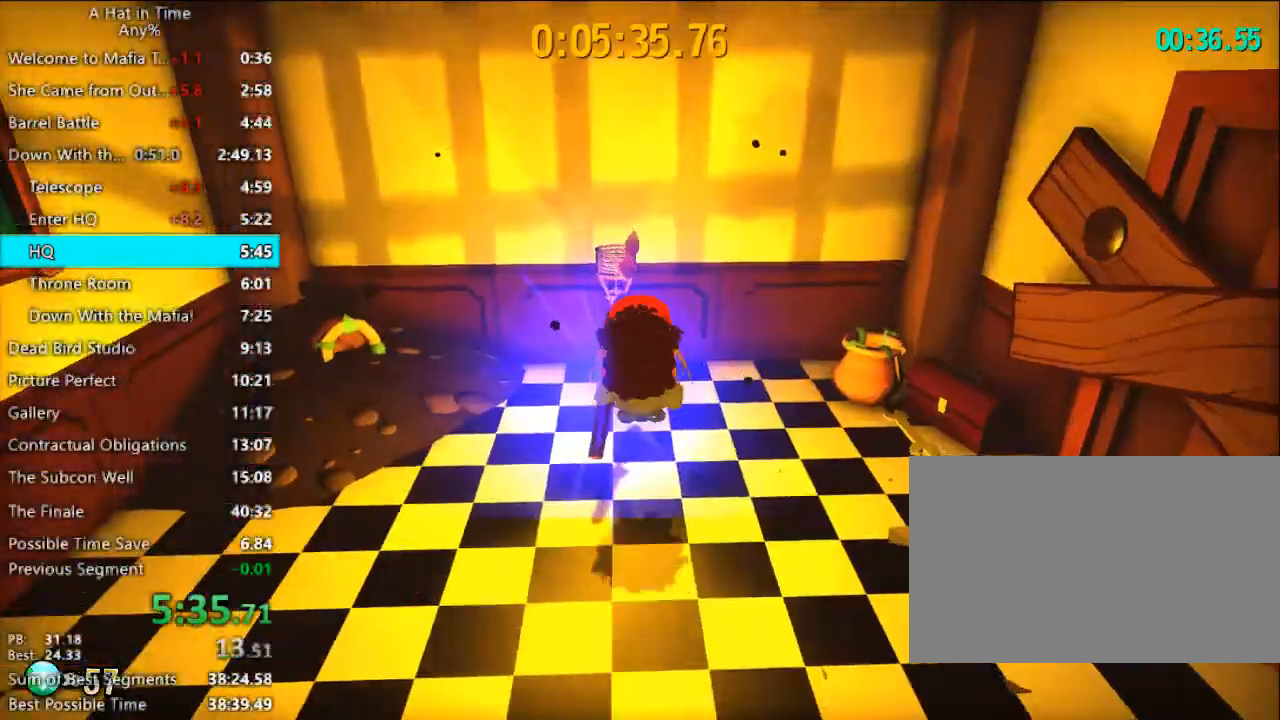
{"keys": ["d", "shift", "w"], "mouse": [], "events": [[167, "d", "down"], [167, "q", "up"], [233, "w", "up"], [400, "w", "down"]]}
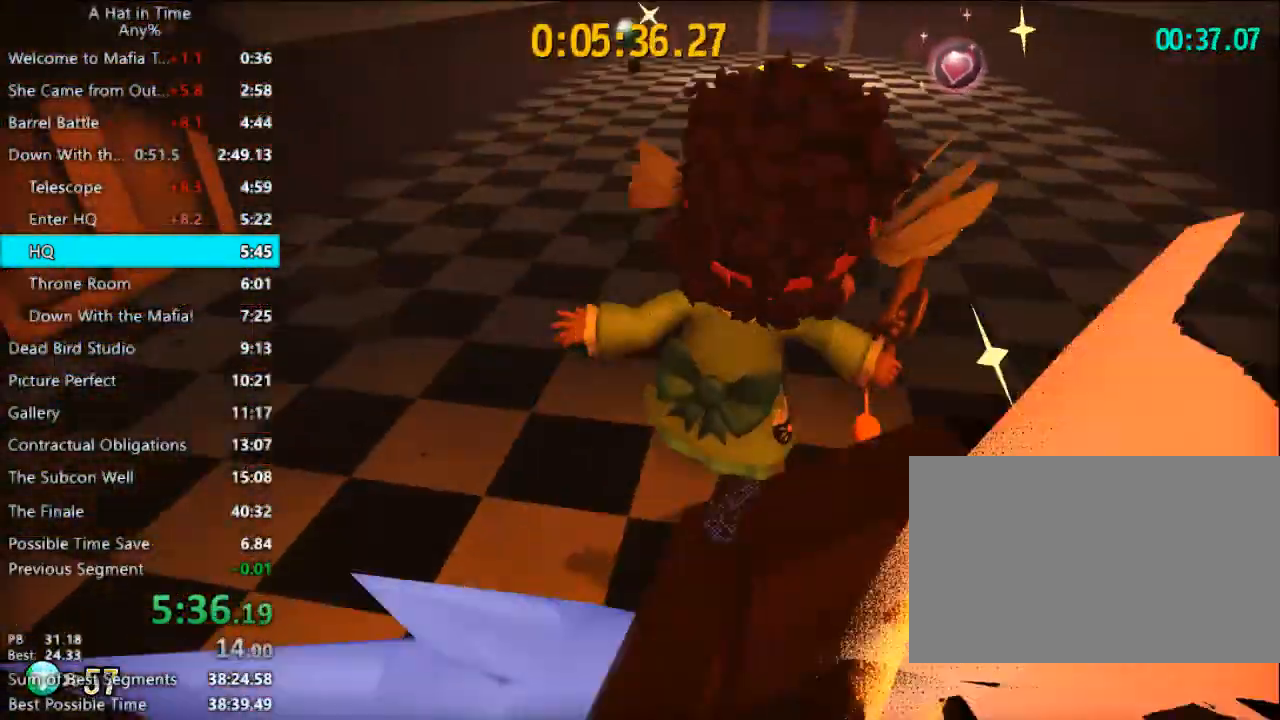
{"keys": ["shift", "w"], "mouse": [], "events": [[167, "d", "up"]]}
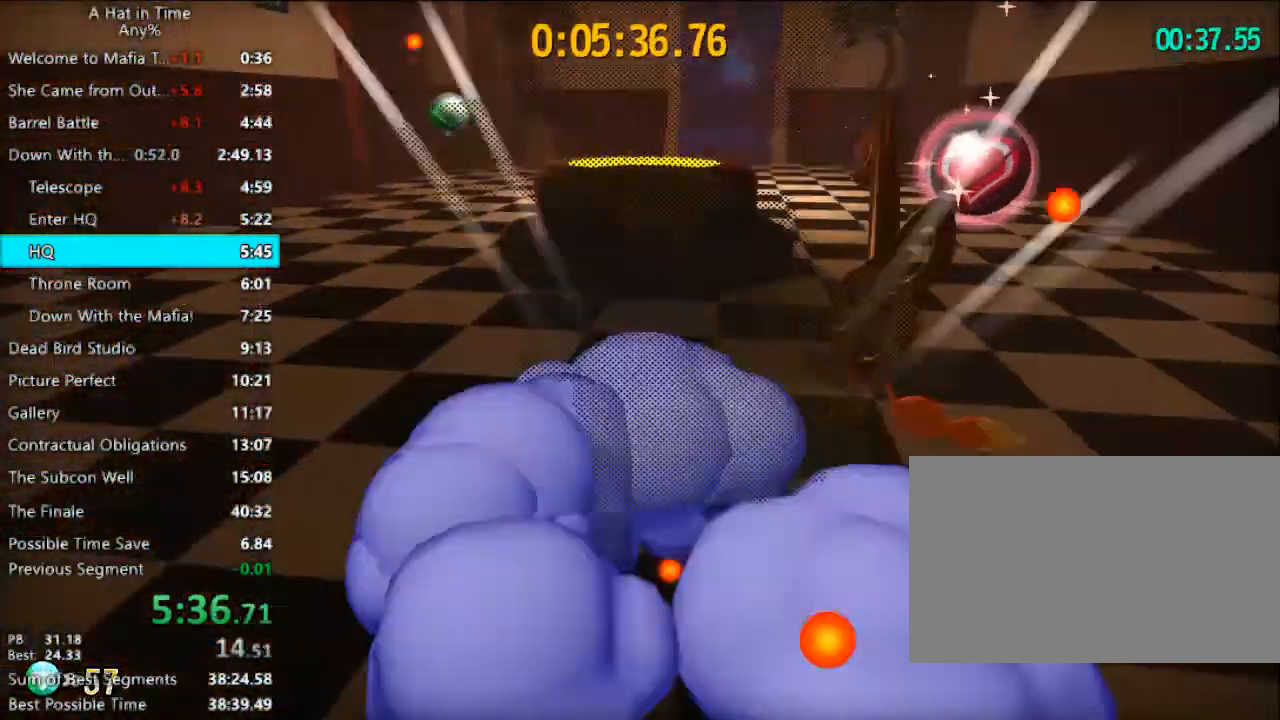
{"keys": ["shift", "w"], "mouse": [], "events": [[33, "space", "down"], [133, "space", "up"]]}
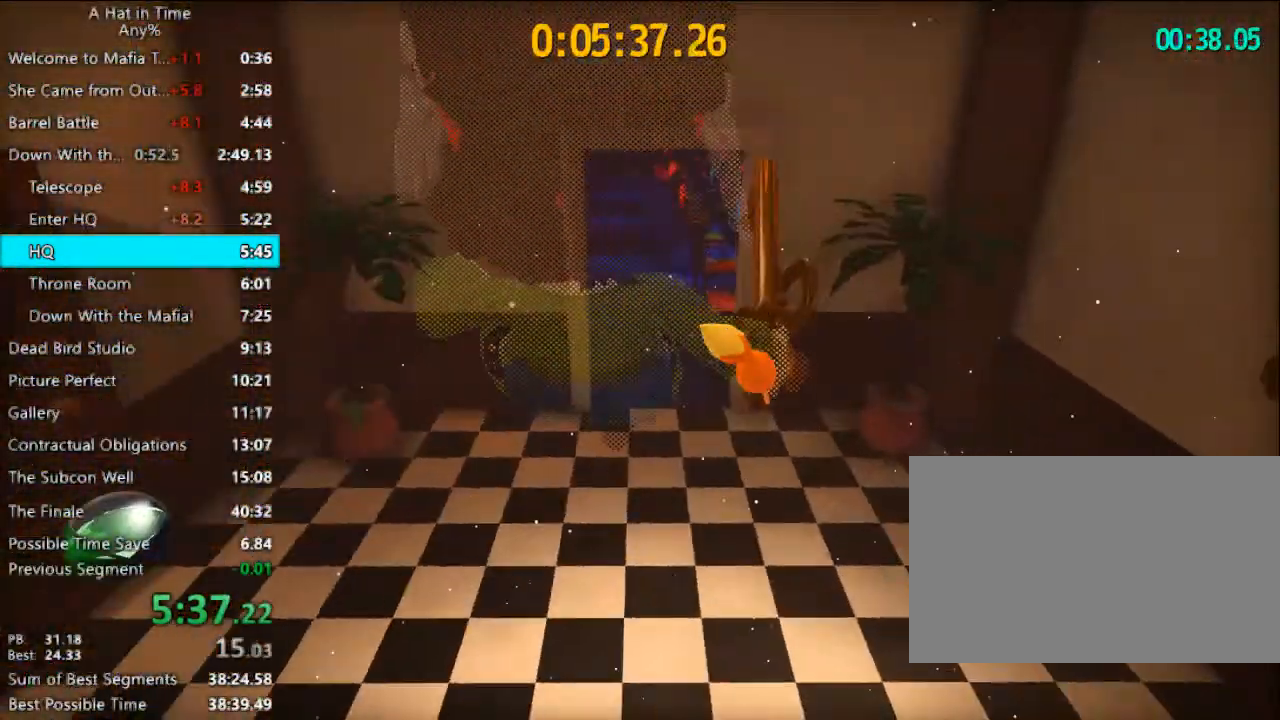
{"keys": ["a", "shift", "w"], "mouse": [], "events": [[467, "a", "down"]]}
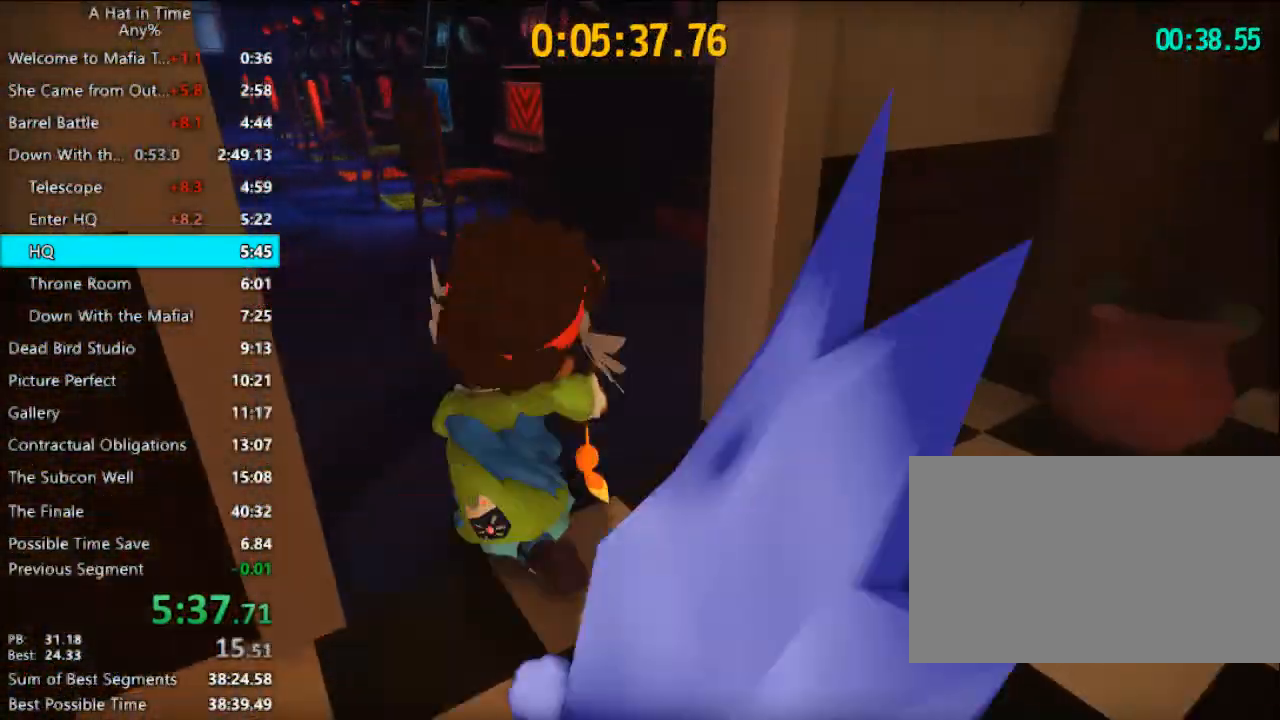
{"keys": ["shift", "w"], "mouse": [], "events": [[100, "a", "up"]]}
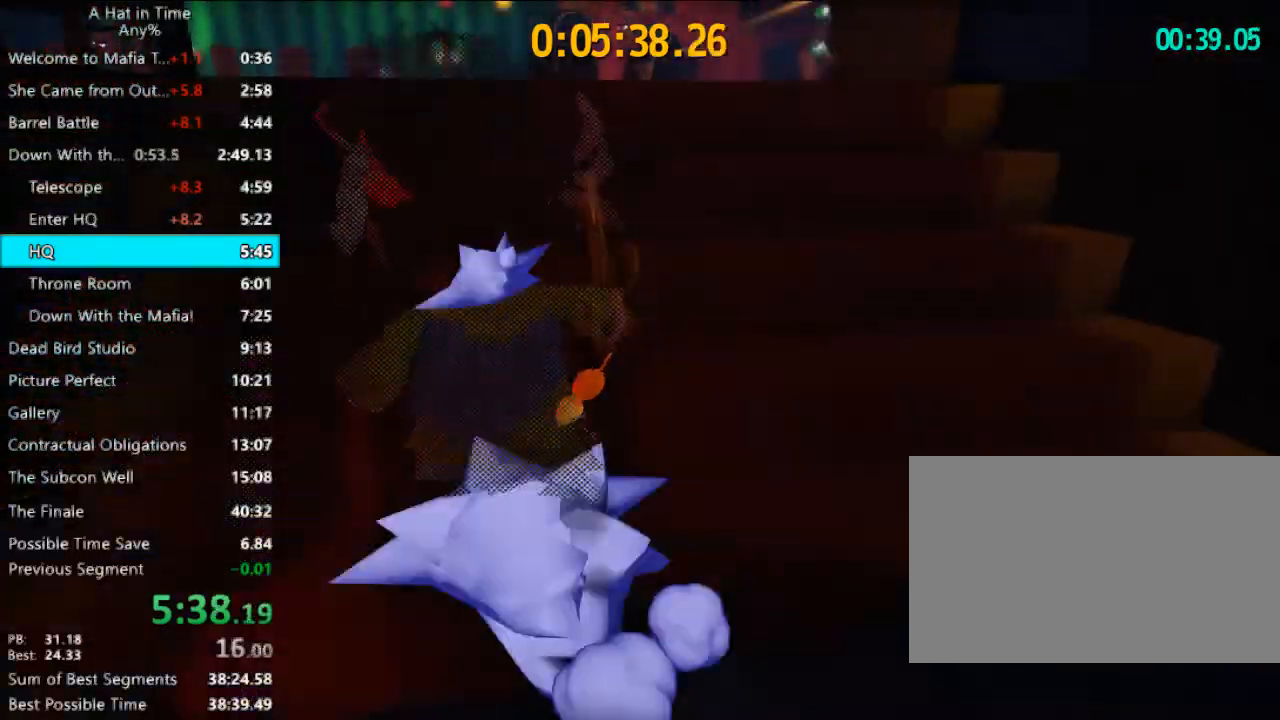
{"keys": ["d", "shift", "w"], "mouse": [], "events": [[500, "d", "down"]]}
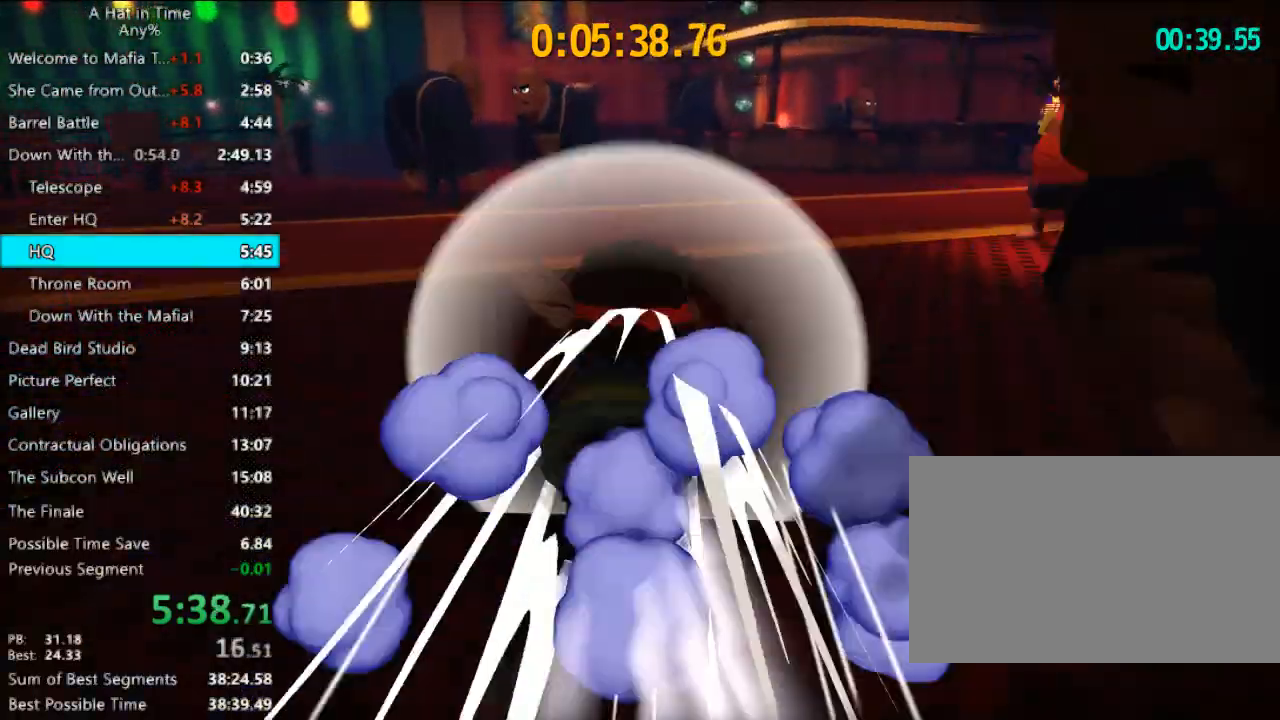
{"keys": ["a", "shift", "w"], "mouse": [], "events": [[100, "d", "up"], [467, "a", "down"]]}
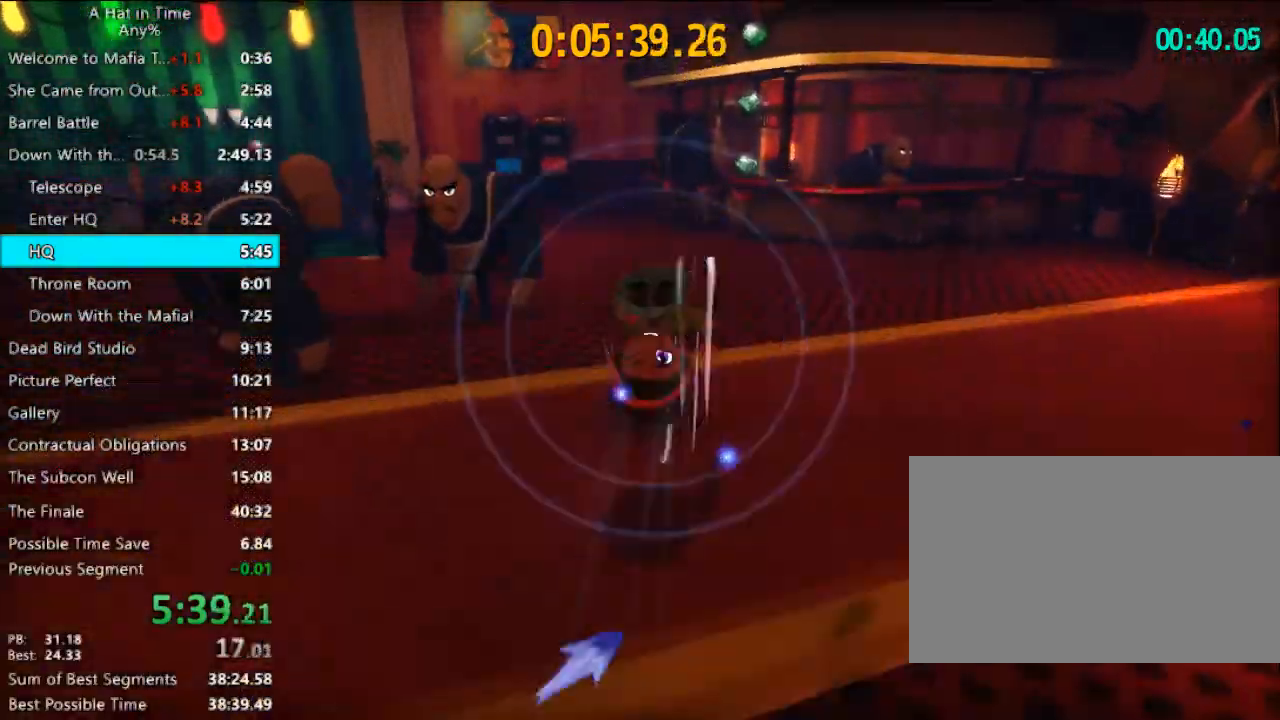
{"keys": ["shift", "w"], "mouse": [], "events": [[67, "a", "up"]]}
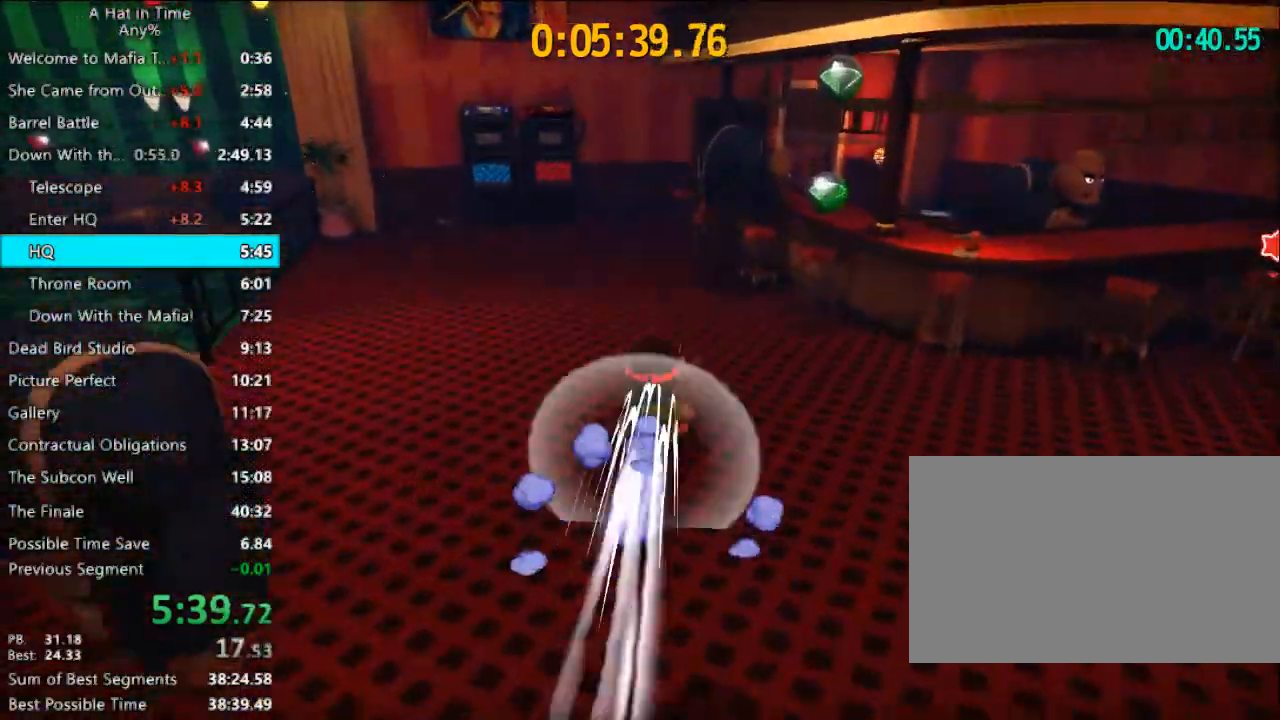
{"keys": ["a", "shift", "w"], "mouse": [], "events": [[367, "a", "down"]]}